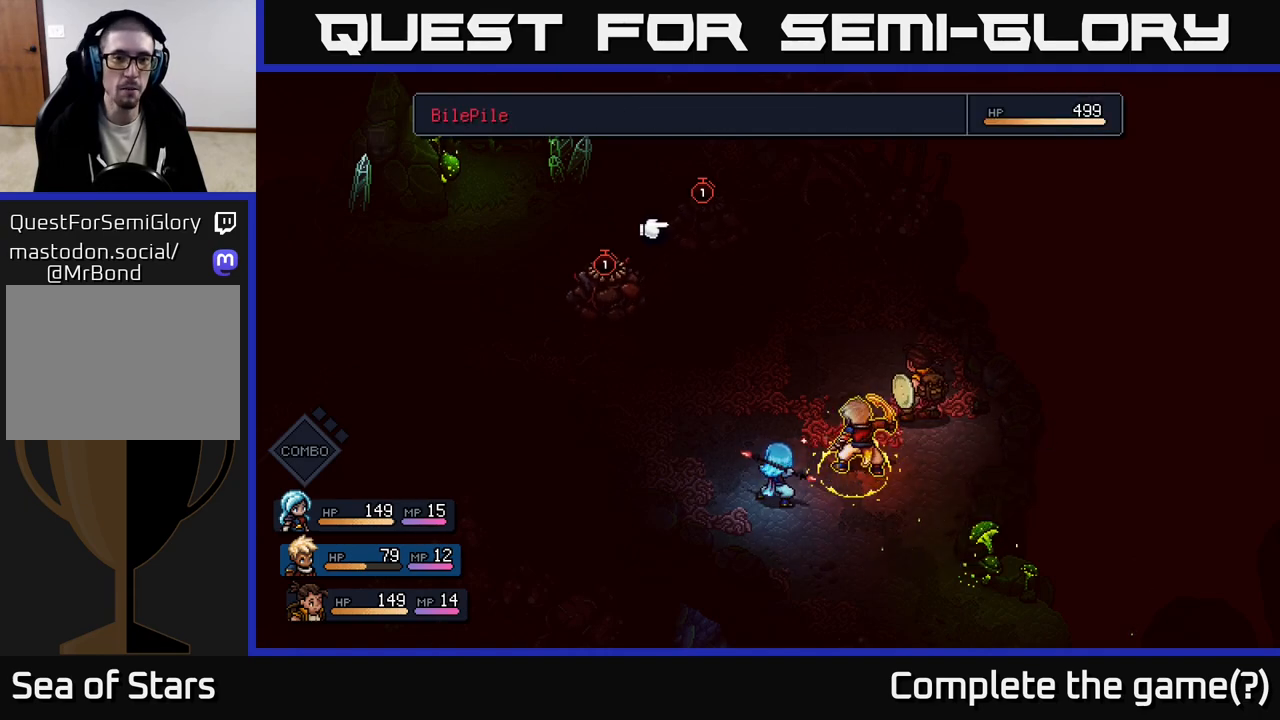
Gameplay with a controller (Xbox layout); each line is a JSON object with the inputs held at the frame after it. "events" lists button and stick changes between this image and that frame as [ms after this image, input, new state], when the widget could be followed in between.
{"buttons": [], "left_stick": "center", "right_stick": "center", "events": []}
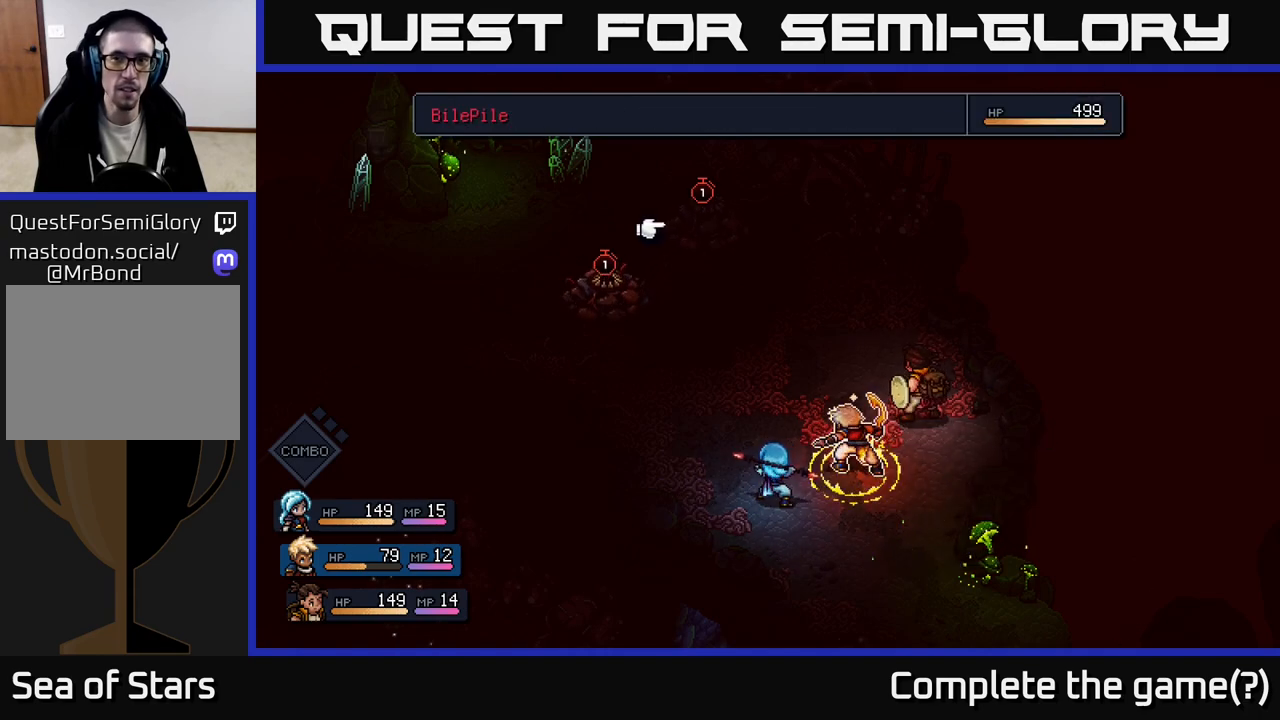
{"buttons": [], "left_stick": "center", "right_stick": "center", "events": []}
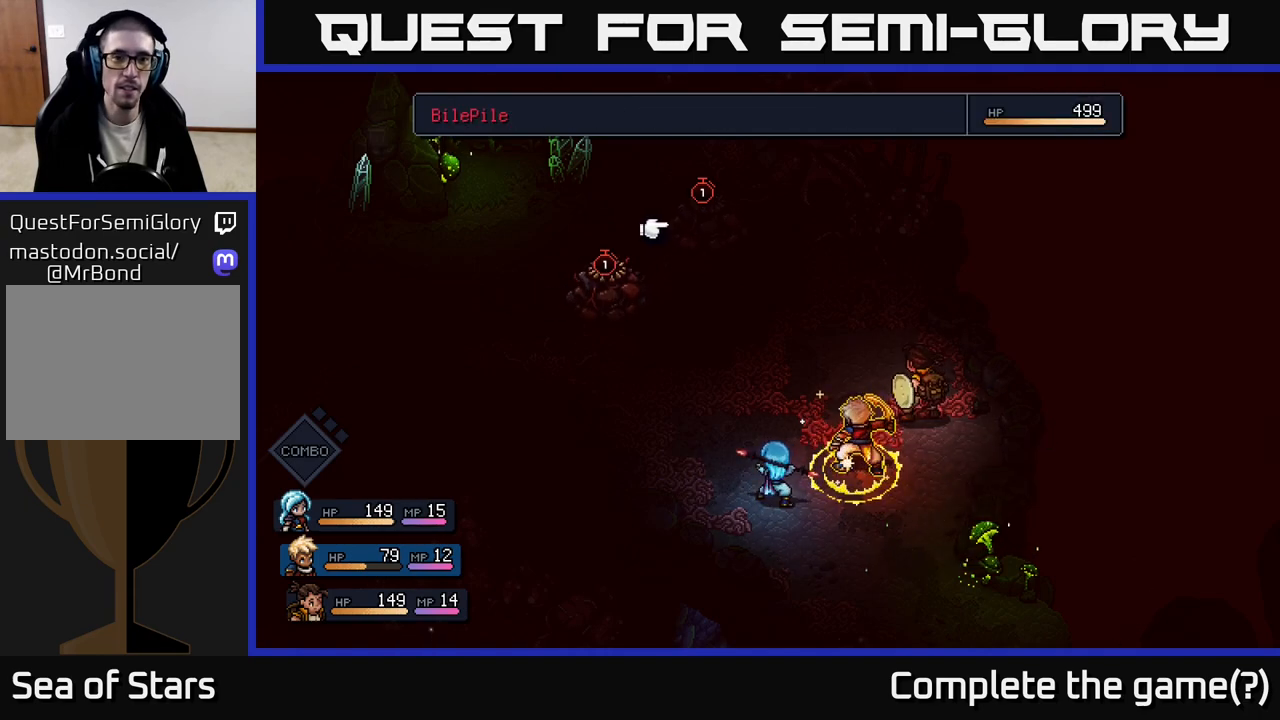
{"buttons": [], "left_stick": "center", "right_stick": "center", "events": [[150, "A", "down"], [233, "A", "up"]]}
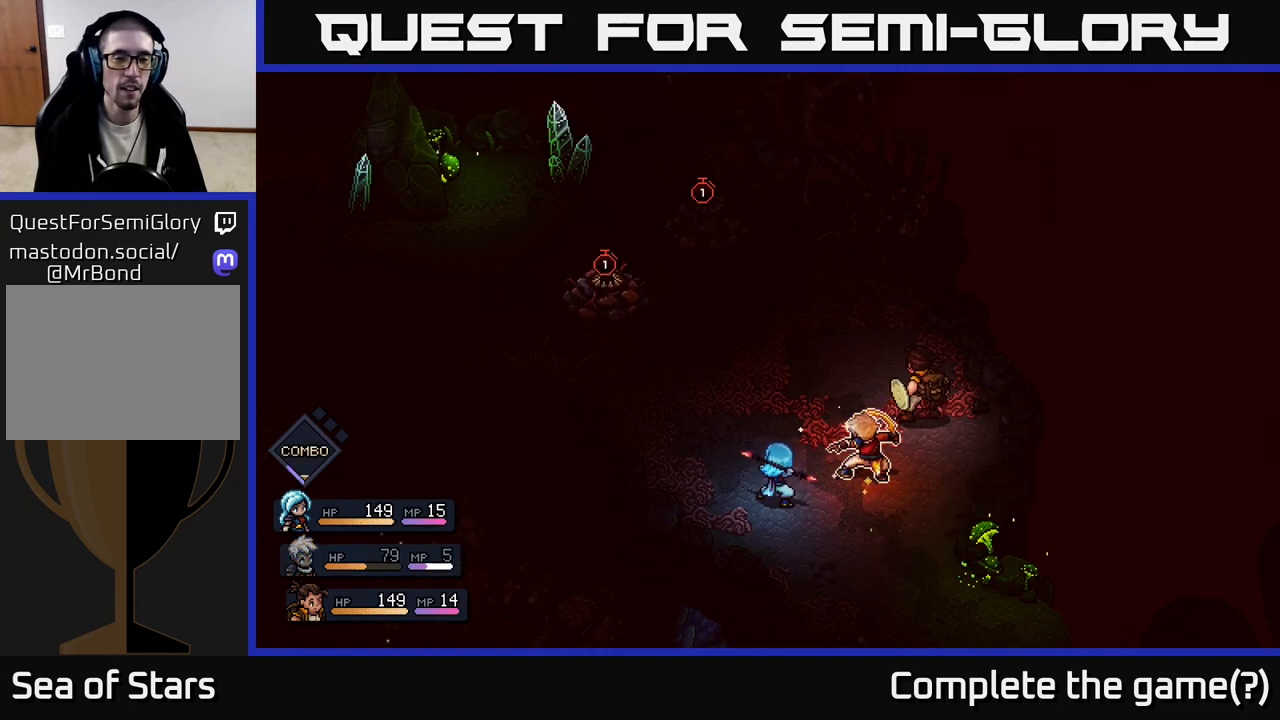
{"buttons": [], "left_stick": "center", "right_stick": "center", "events": []}
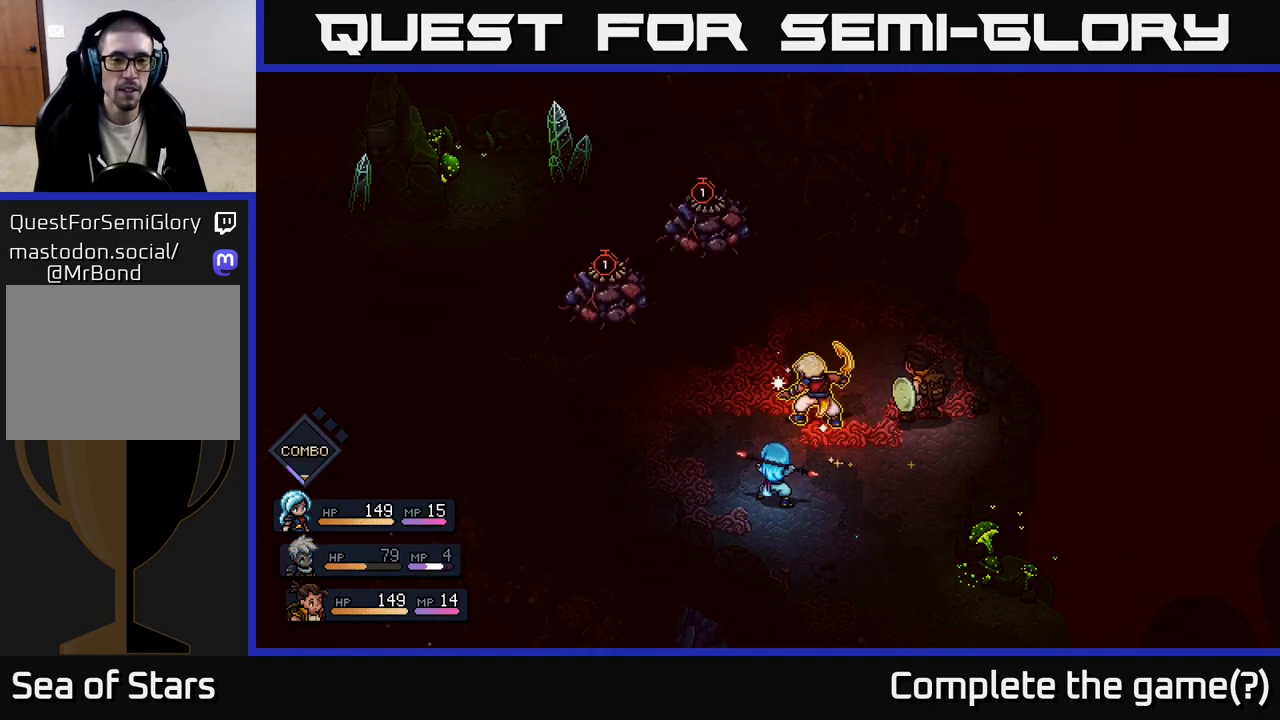
{"buttons": [], "left_stick": "center", "right_stick": "center", "events": []}
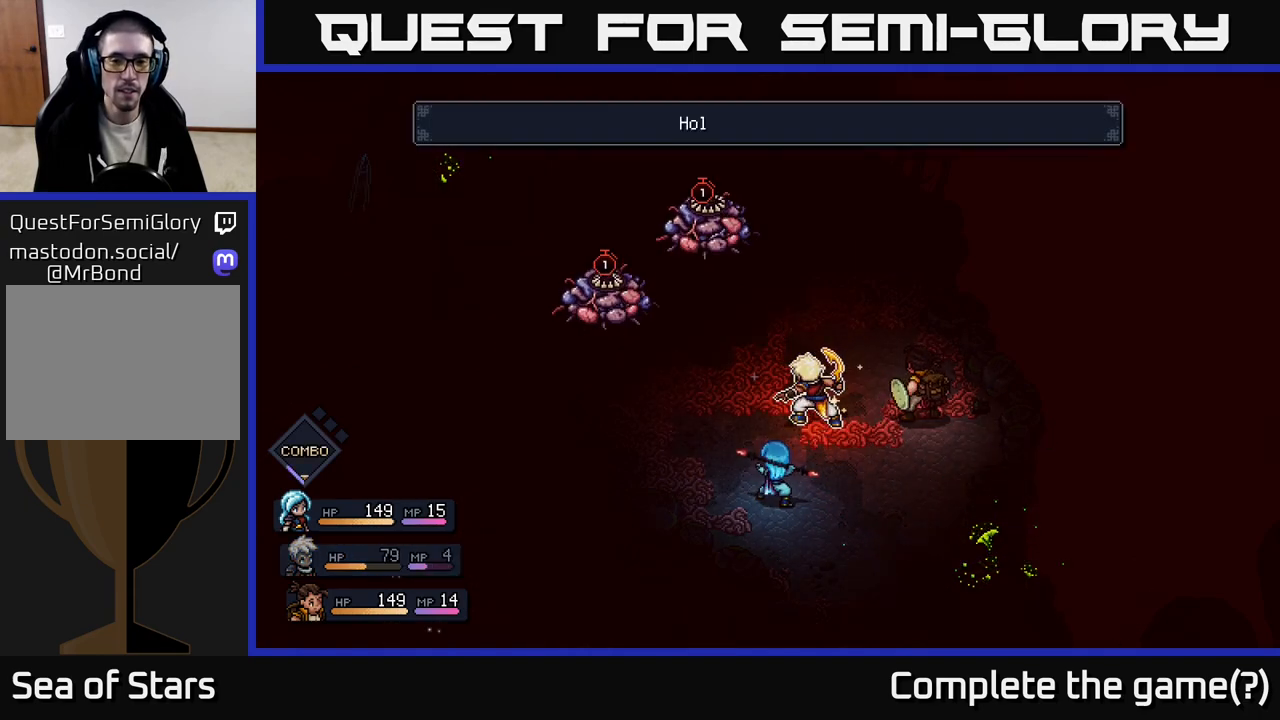
{"buttons": [], "left_stick": "center", "right_stick": "center", "events": []}
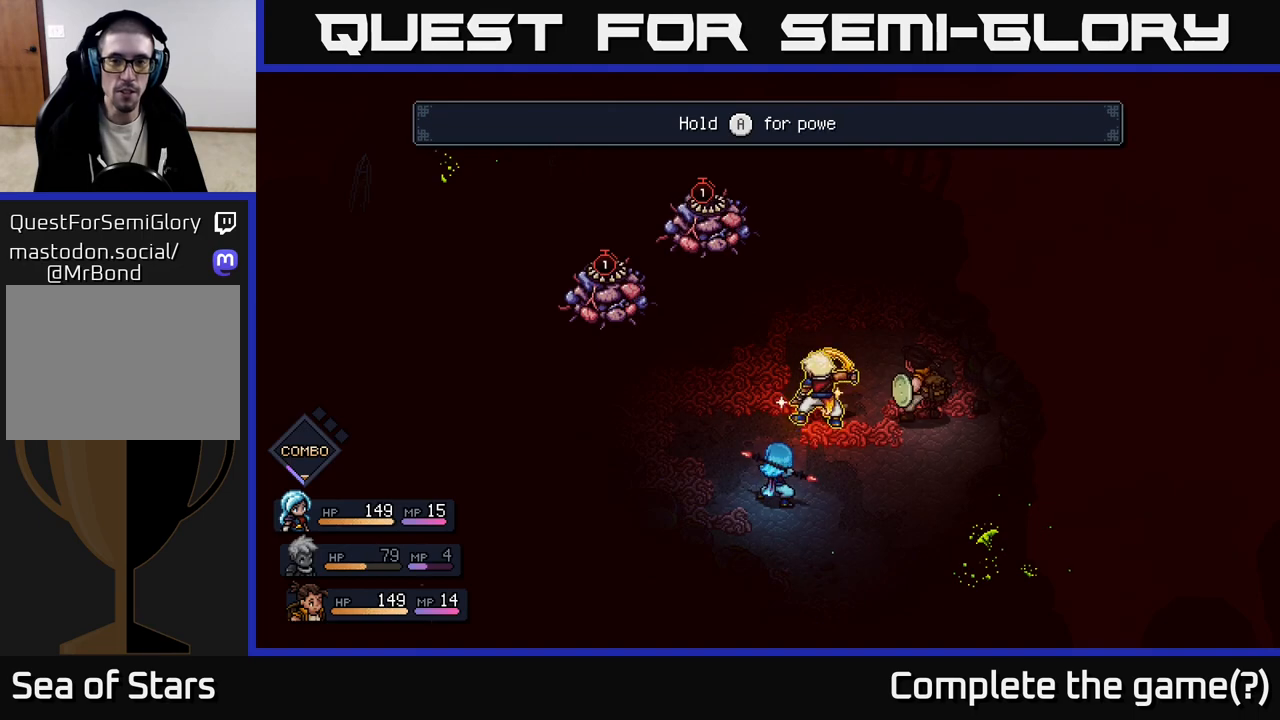
{"buttons": [], "left_stick": "center", "right_stick": "center", "events": []}
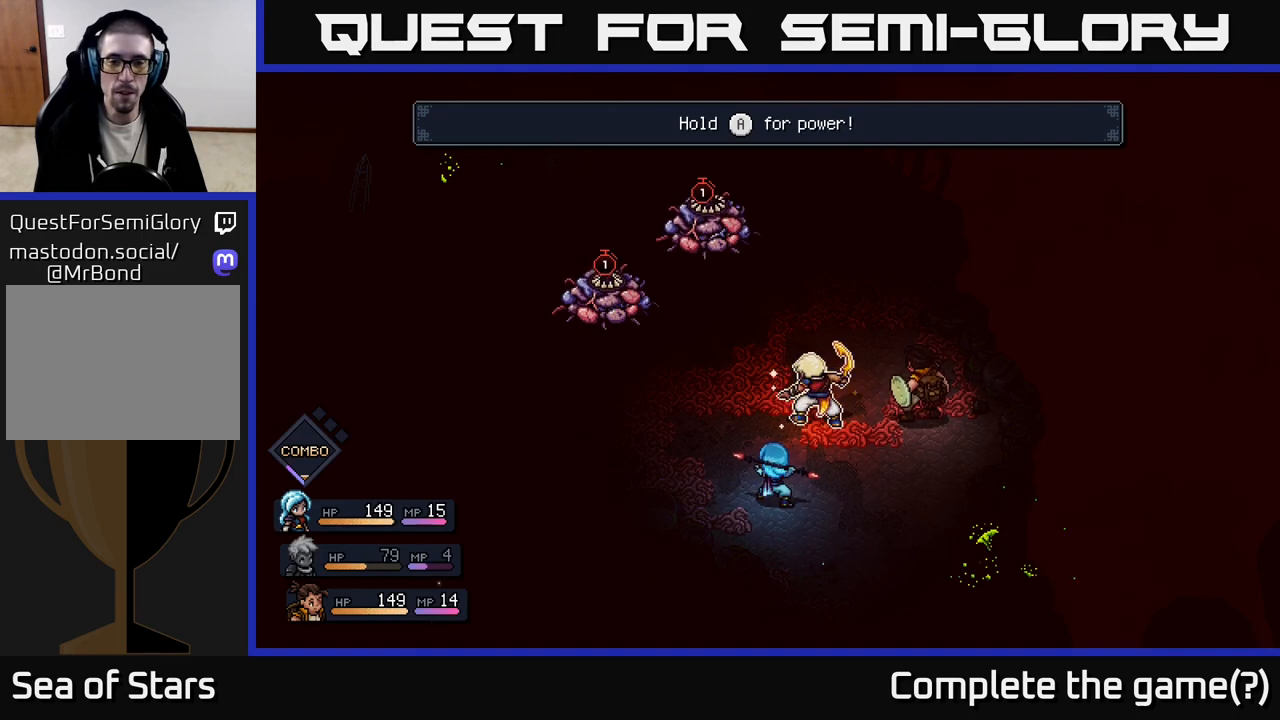
{"buttons": ["A"], "left_stick": "center", "right_stick": "center", "events": [[350, "A", "down"]]}
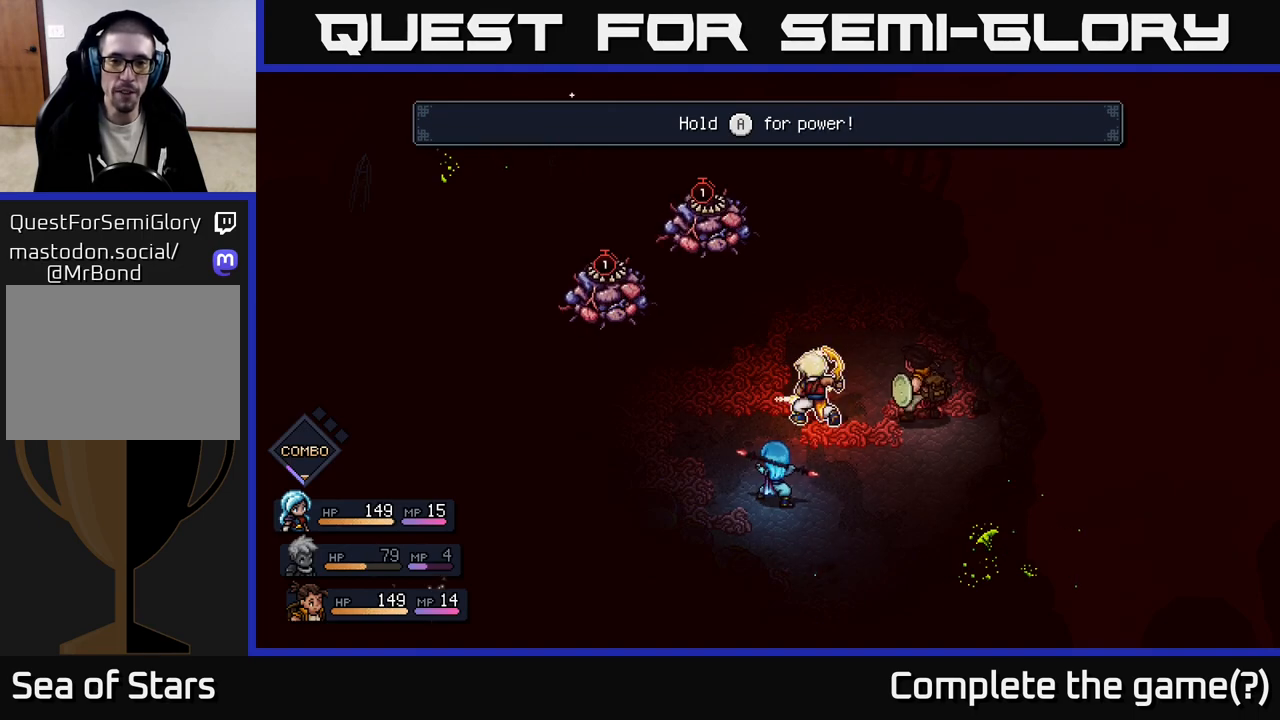
{"buttons": ["A"], "left_stick": "center", "right_stick": "center", "events": []}
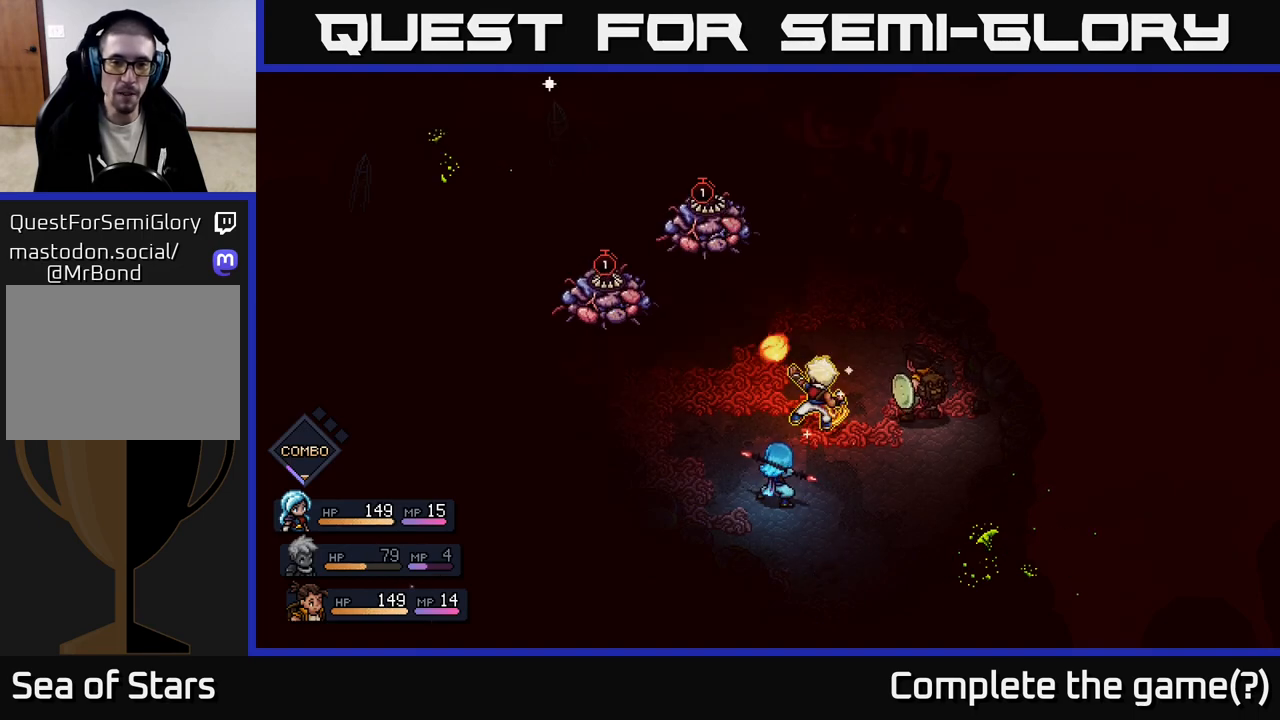
{"buttons": ["A"], "left_stick": "center", "right_stick": "center", "events": []}
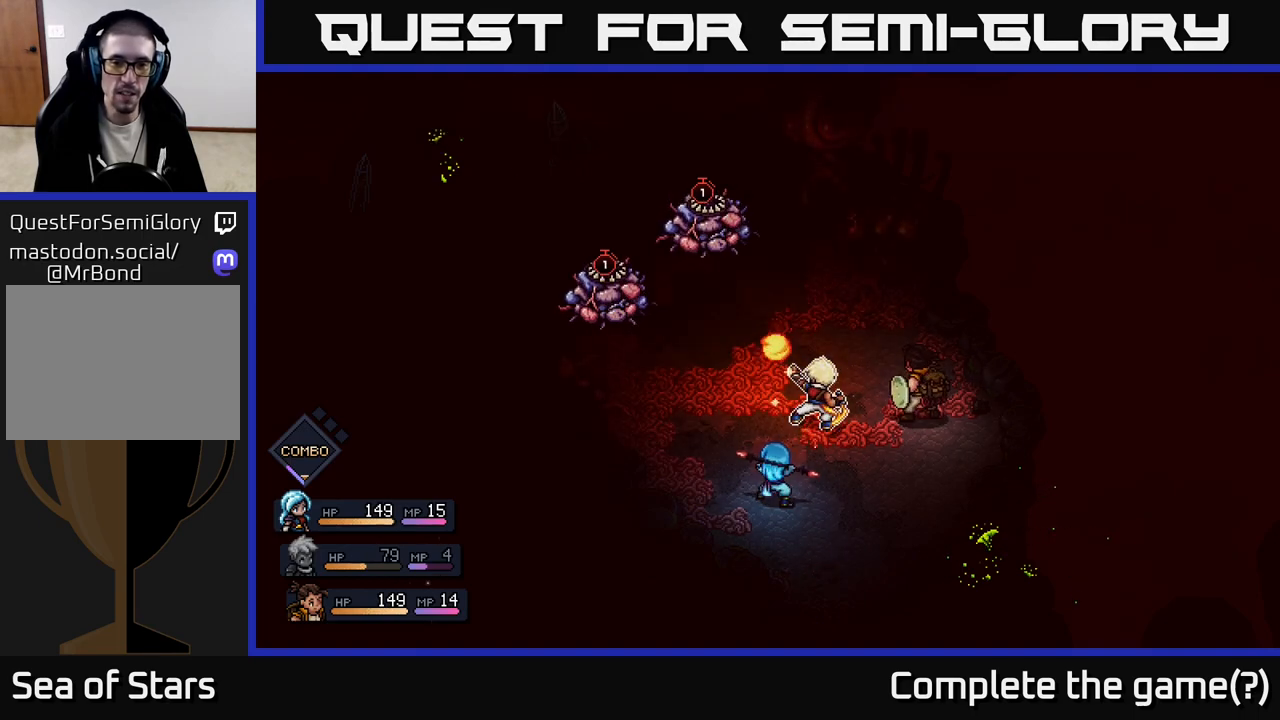
{"buttons": ["A"], "left_stick": "center", "right_stick": "center", "events": []}
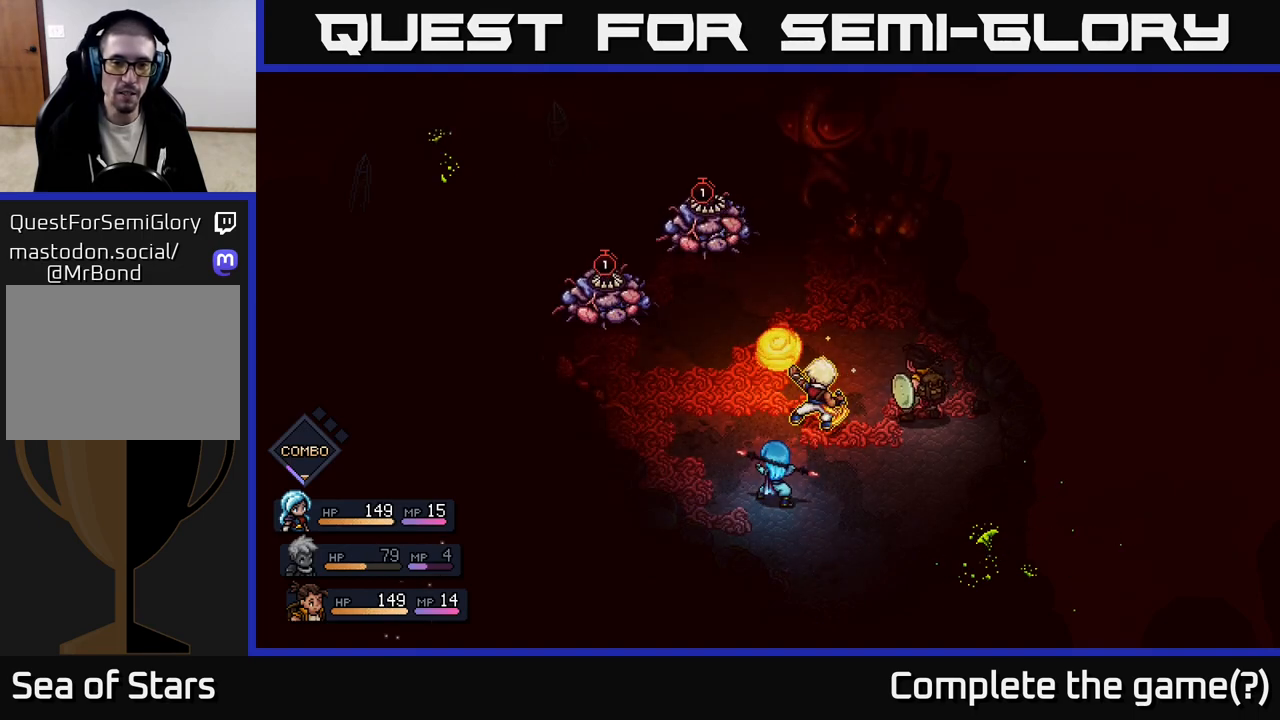
{"buttons": ["A"], "left_stick": "center", "right_stick": "center", "events": []}
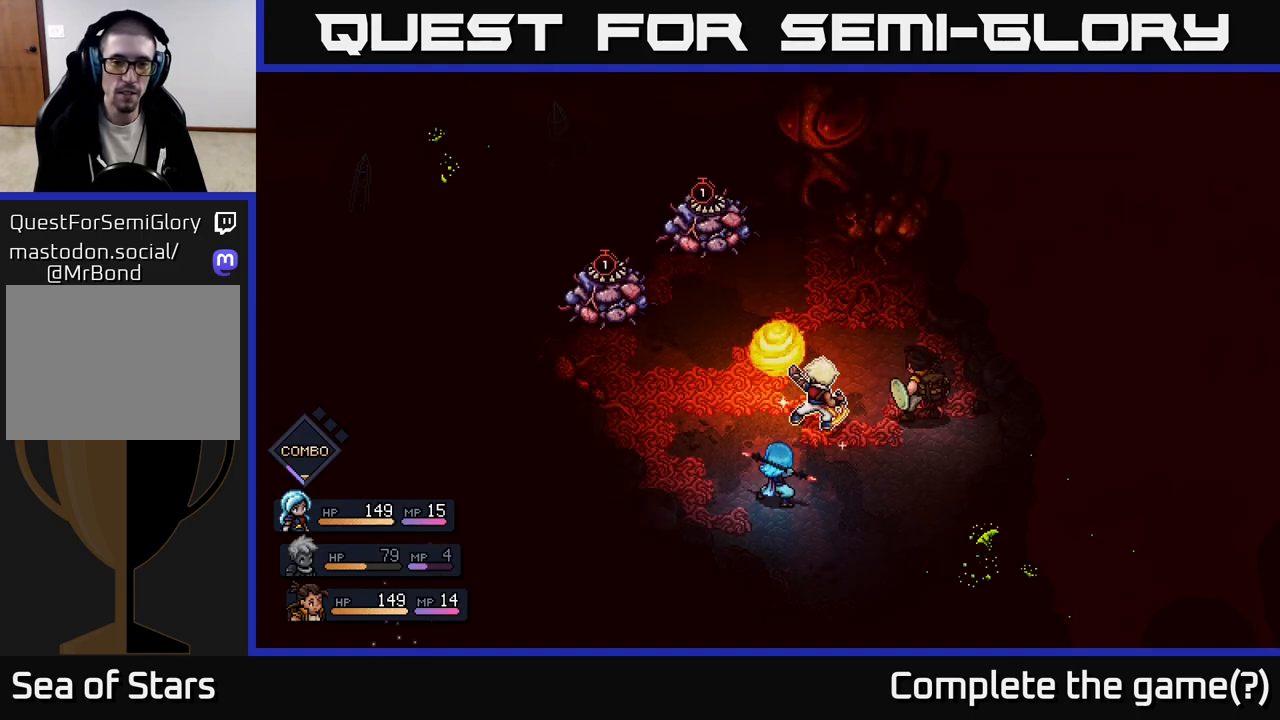
{"buttons": ["A"], "left_stick": "center", "right_stick": "center", "events": []}
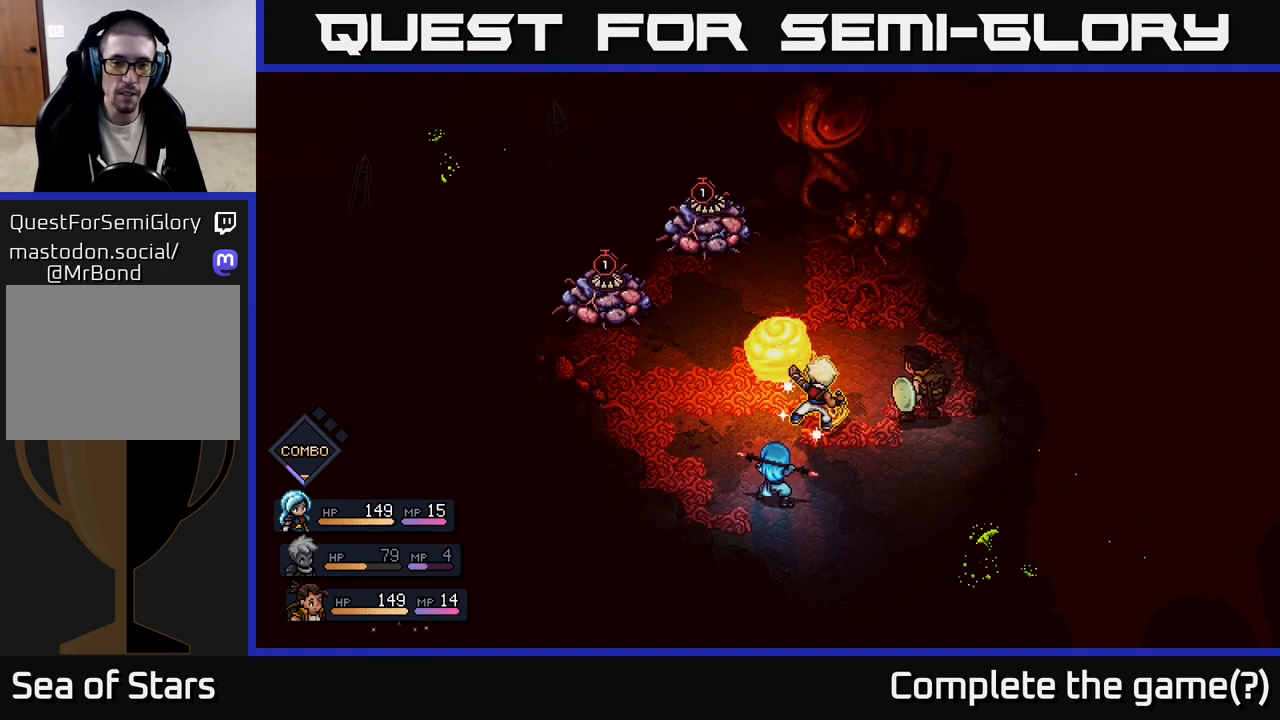
{"buttons": ["A"], "left_stick": "center", "right_stick": "center", "events": [[67, "A", "up"], [450, "A", "down"]]}
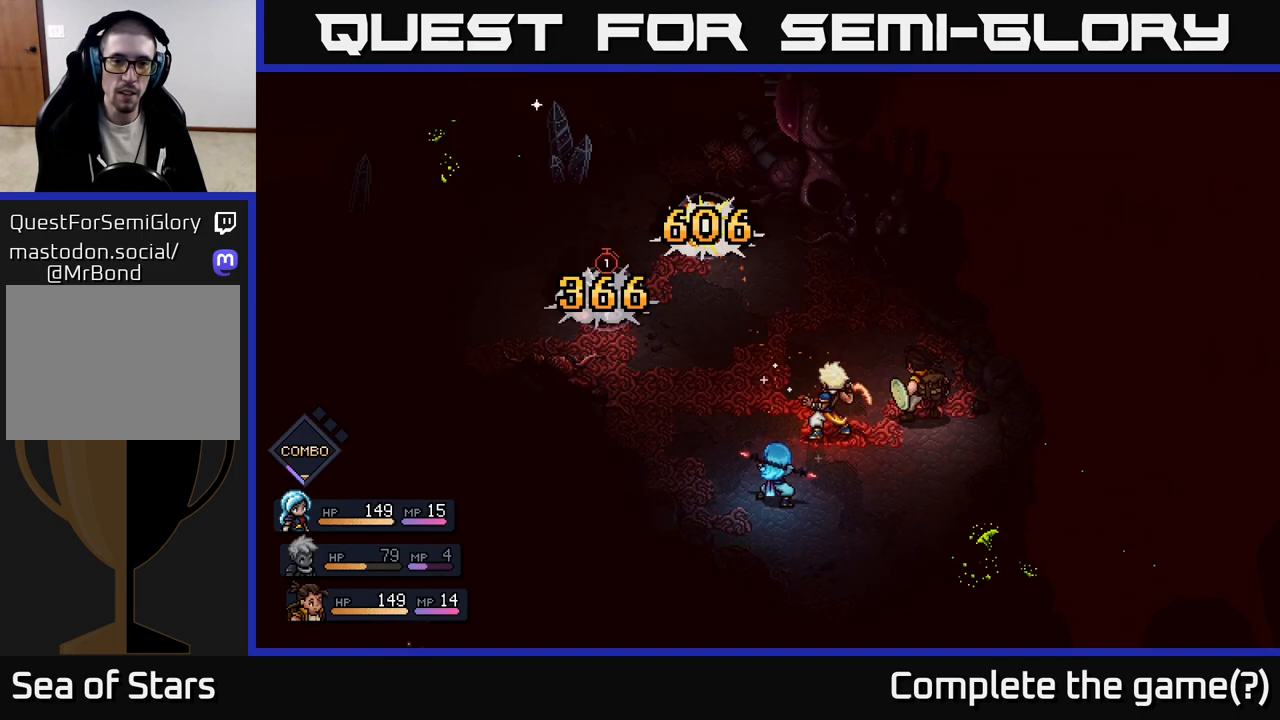
{"buttons": [], "left_stick": "center", "right_stick": "center", "events": [[33, "A", "up"]]}
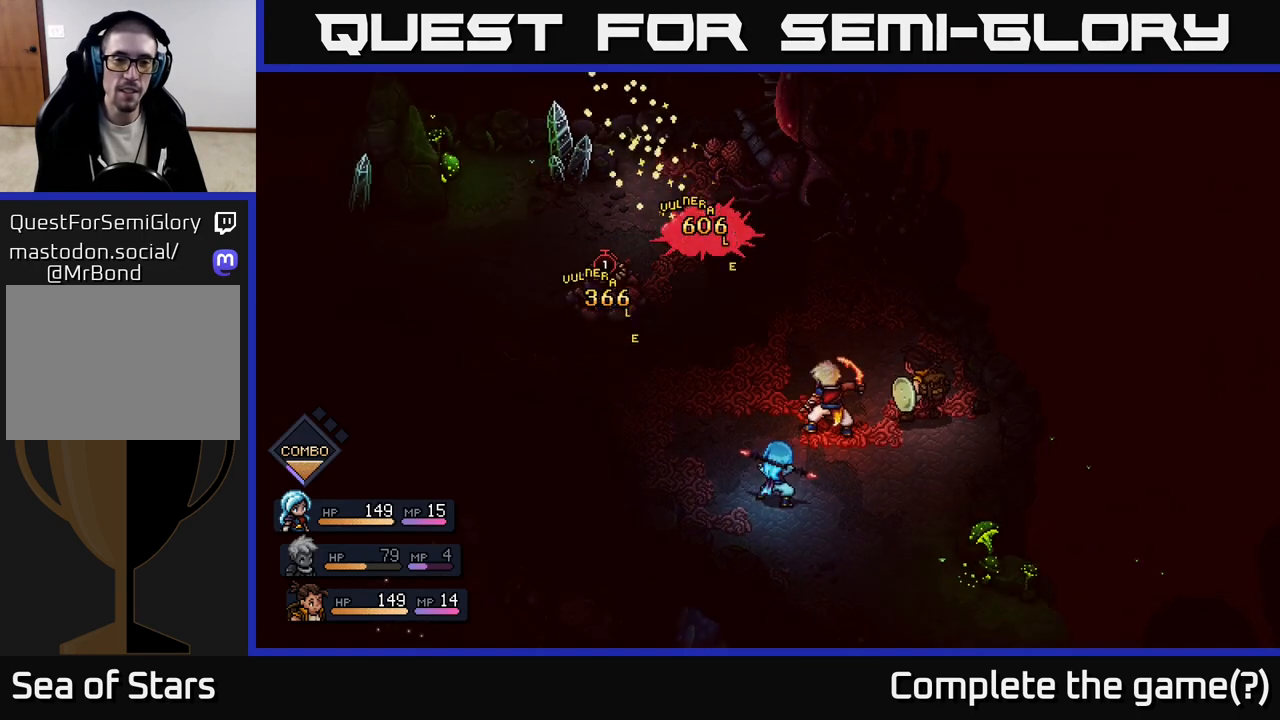
{"buttons": [], "left_stick": "center", "right_stick": "center", "events": []}
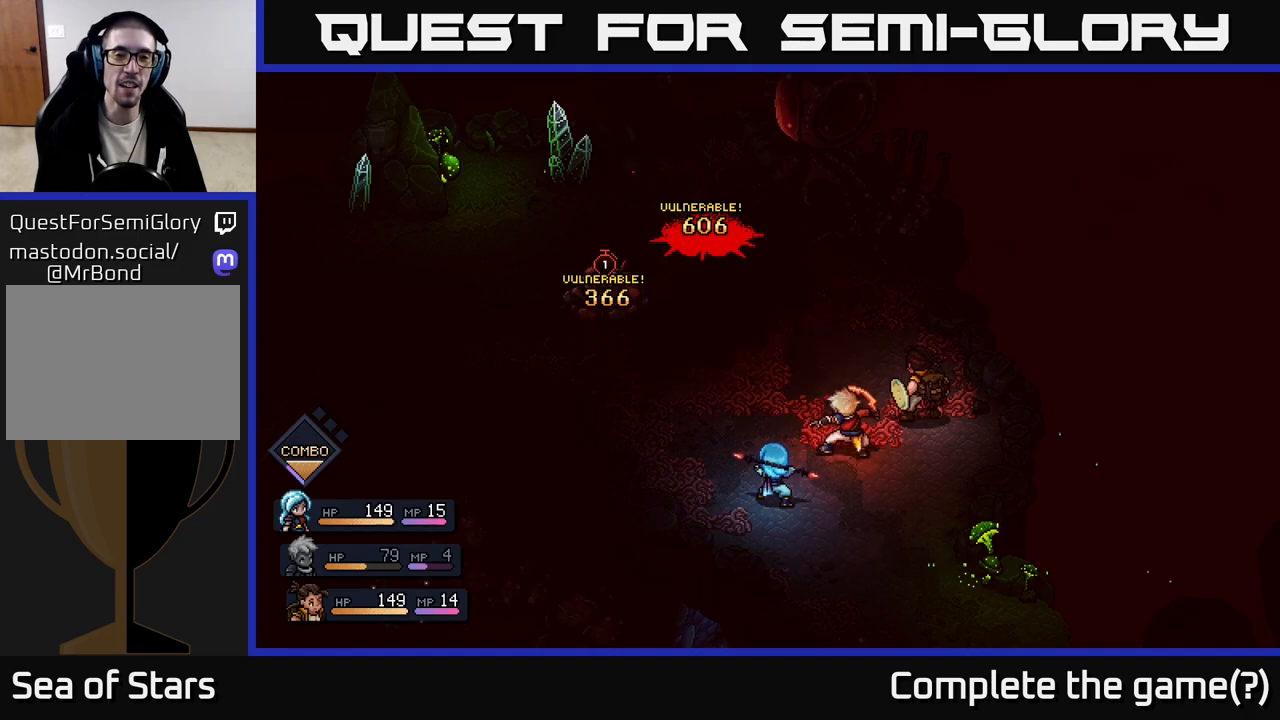
{"buttons": [], "left_stick": "center", "right_stick": "center", "events": []}
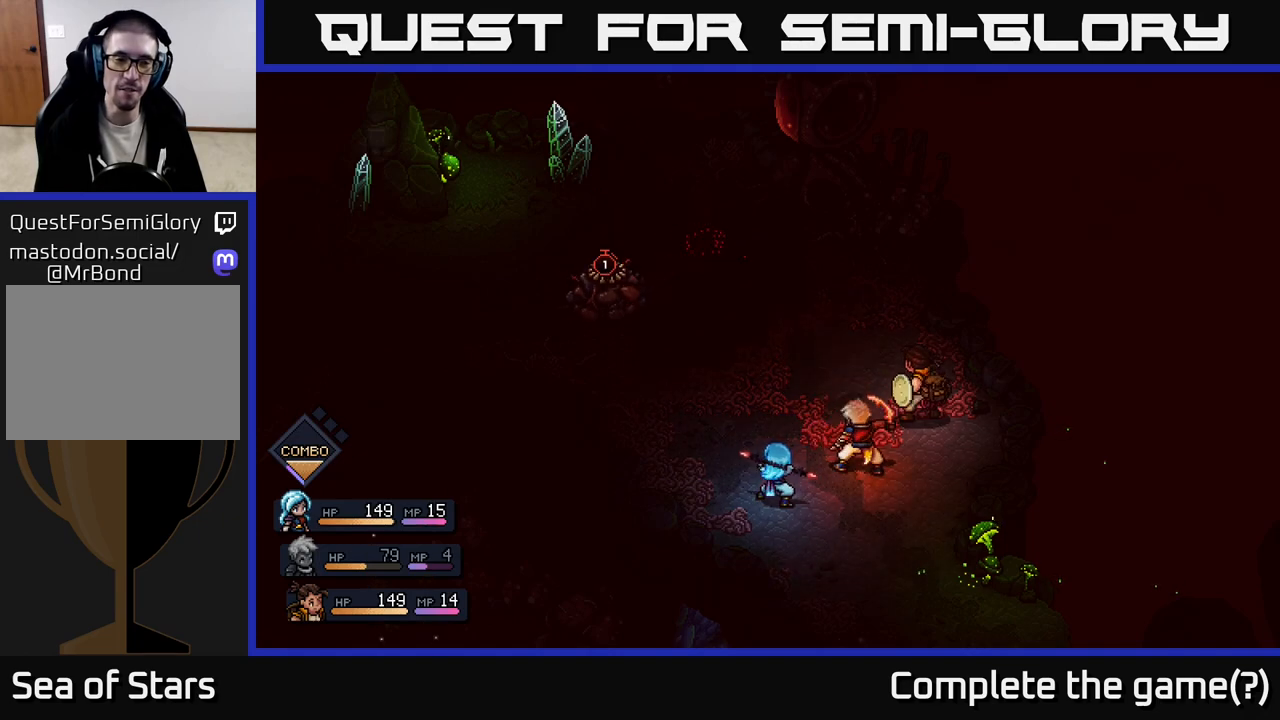
{"buttons": [], "left_stick": "center", "right_stick": "center", "events": []}
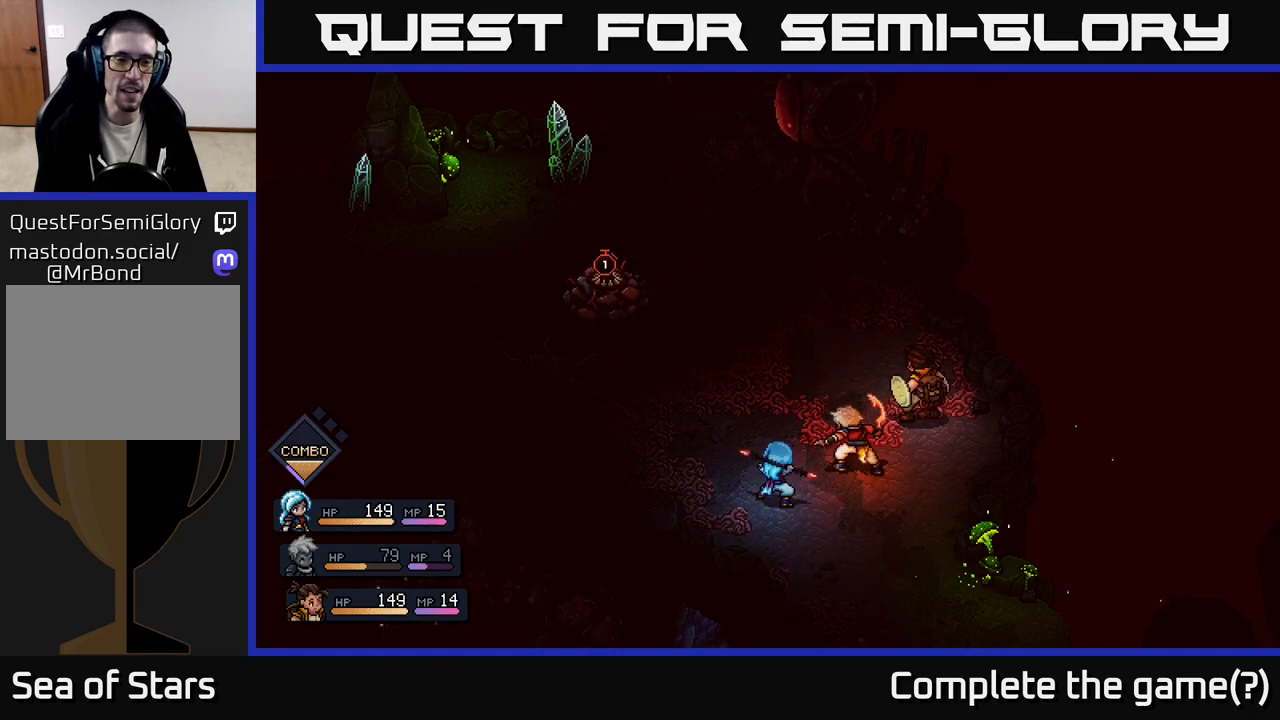
{"buttons": [], "left_stick": "center", "right_stick": "center", "events": []}
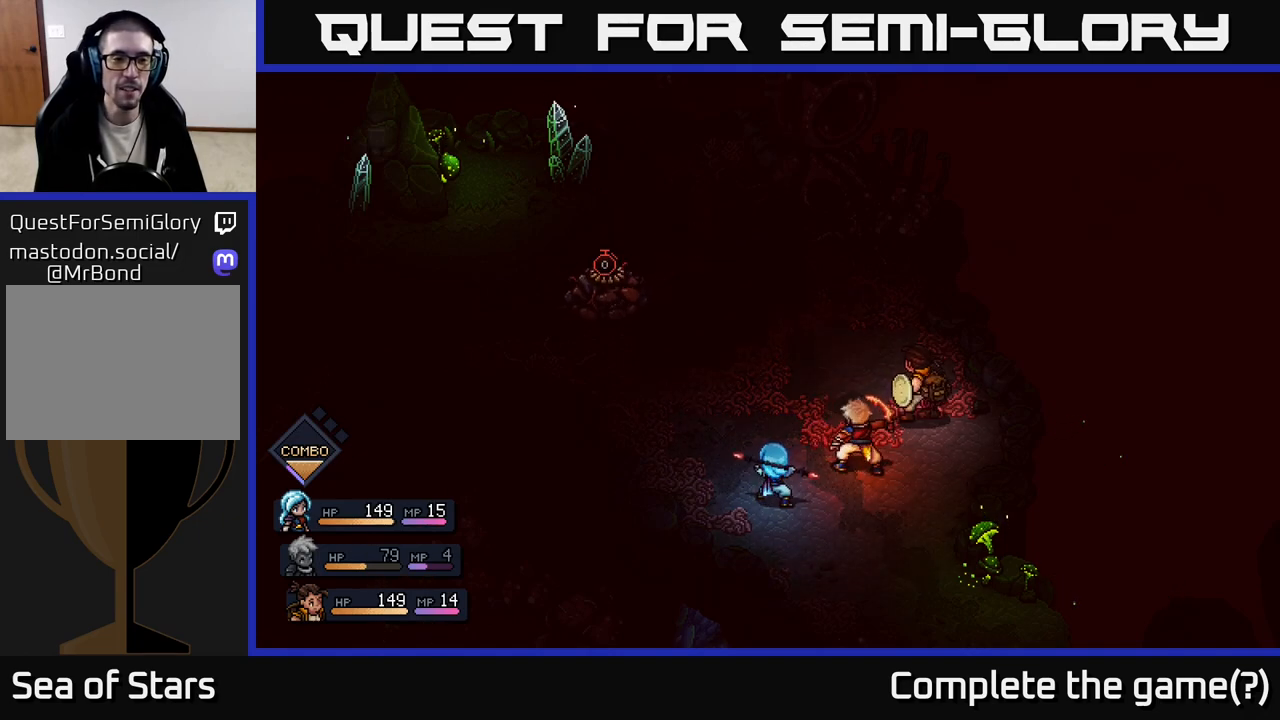
{"buttons": [], "left_stick": "center", "right_stick": "center", "events": []}
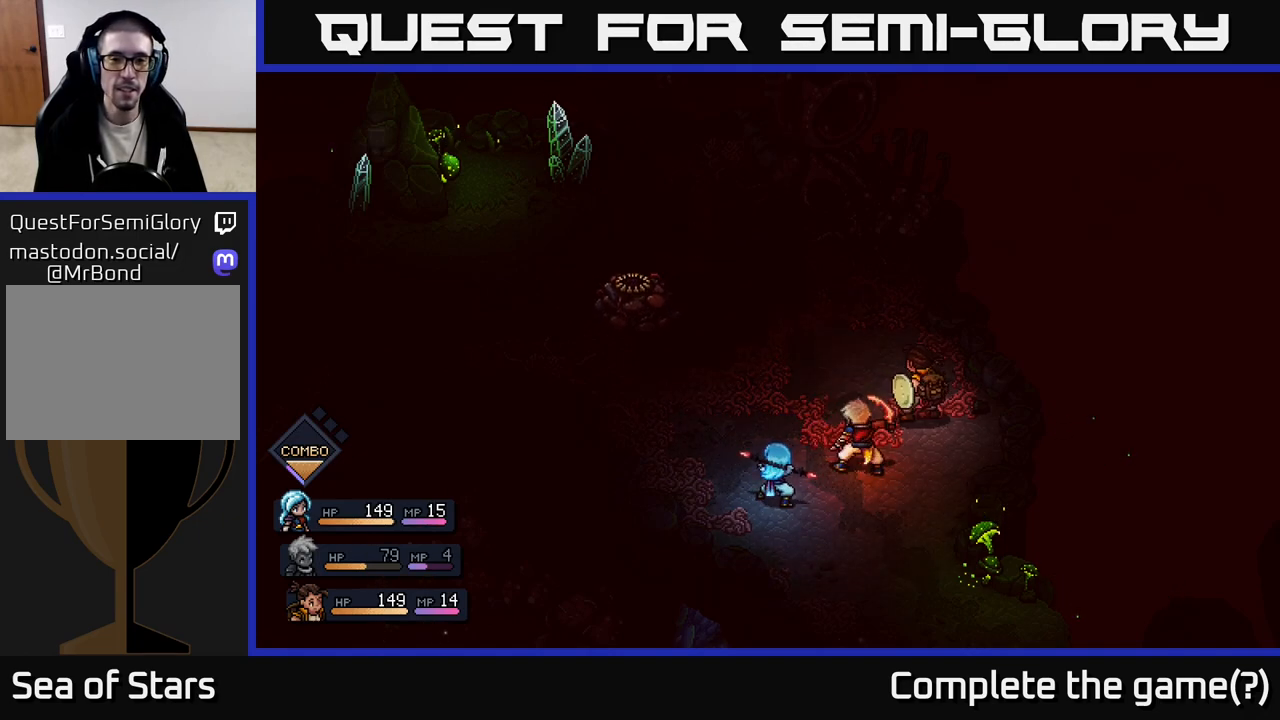
{"buttons": [], "left_stick": "center", "right_stick": "center", "events": []}
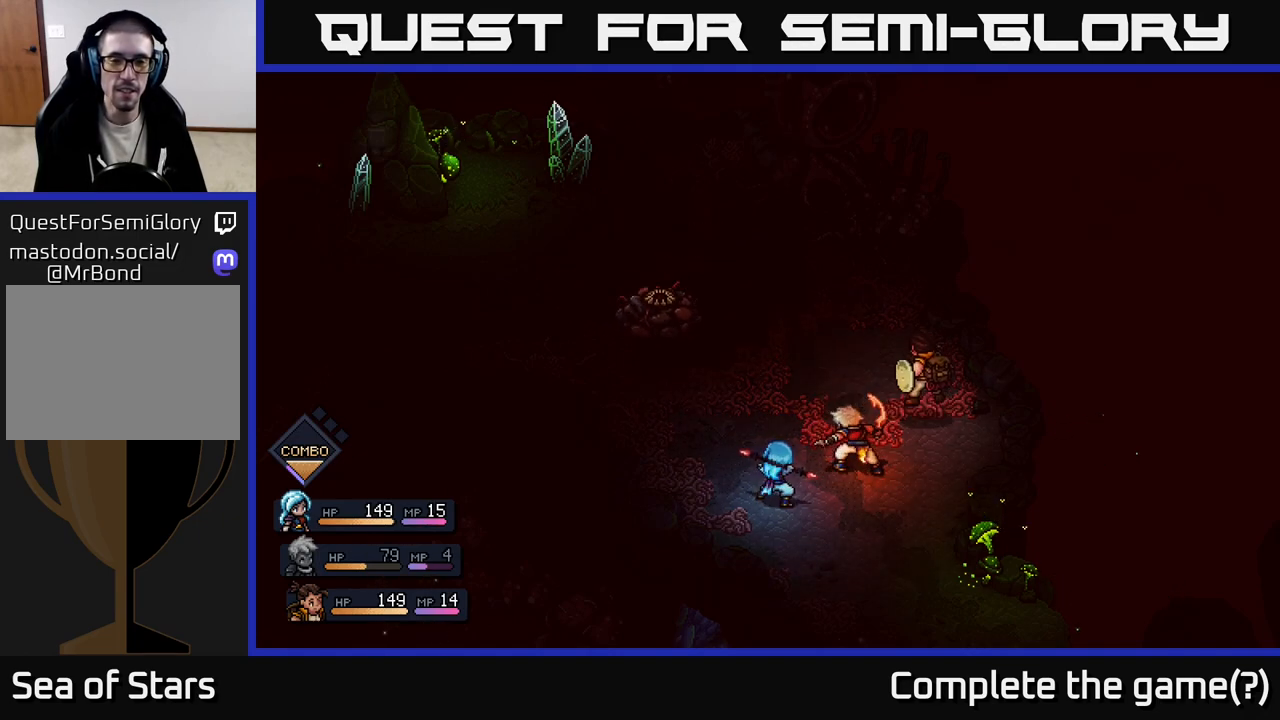
{"buttons": [], "left_stick": "center", "right_stick": "center", "events": []}
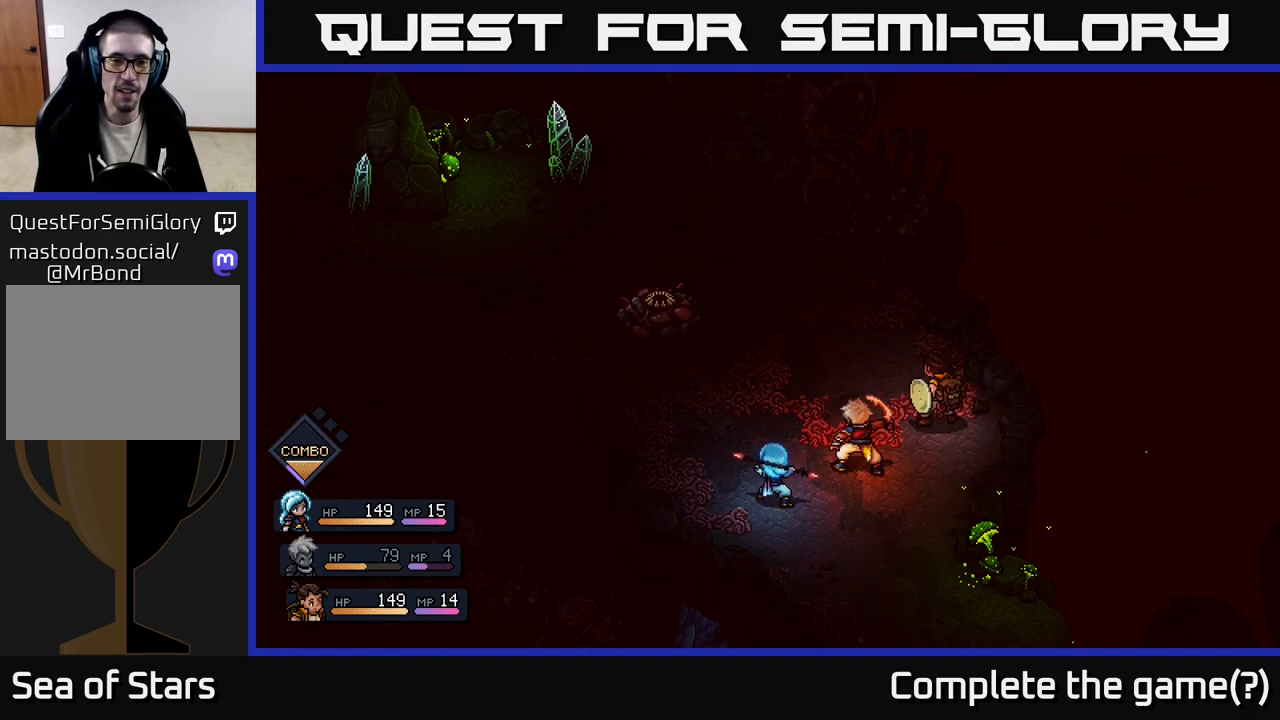
{"buttons": [], "left_stick": "center", "right_stick": "center", "events": []}
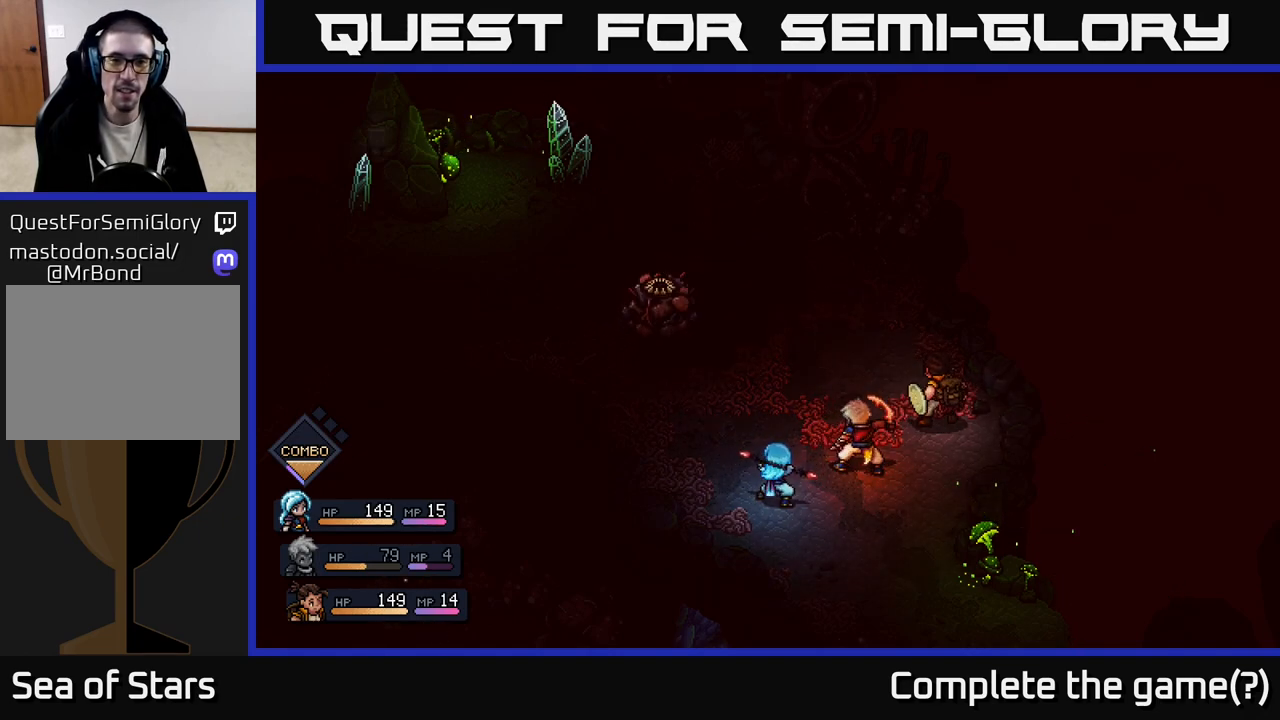
{"buttons": [], "left_stick": "center", "right_stick": "center", "events": []}
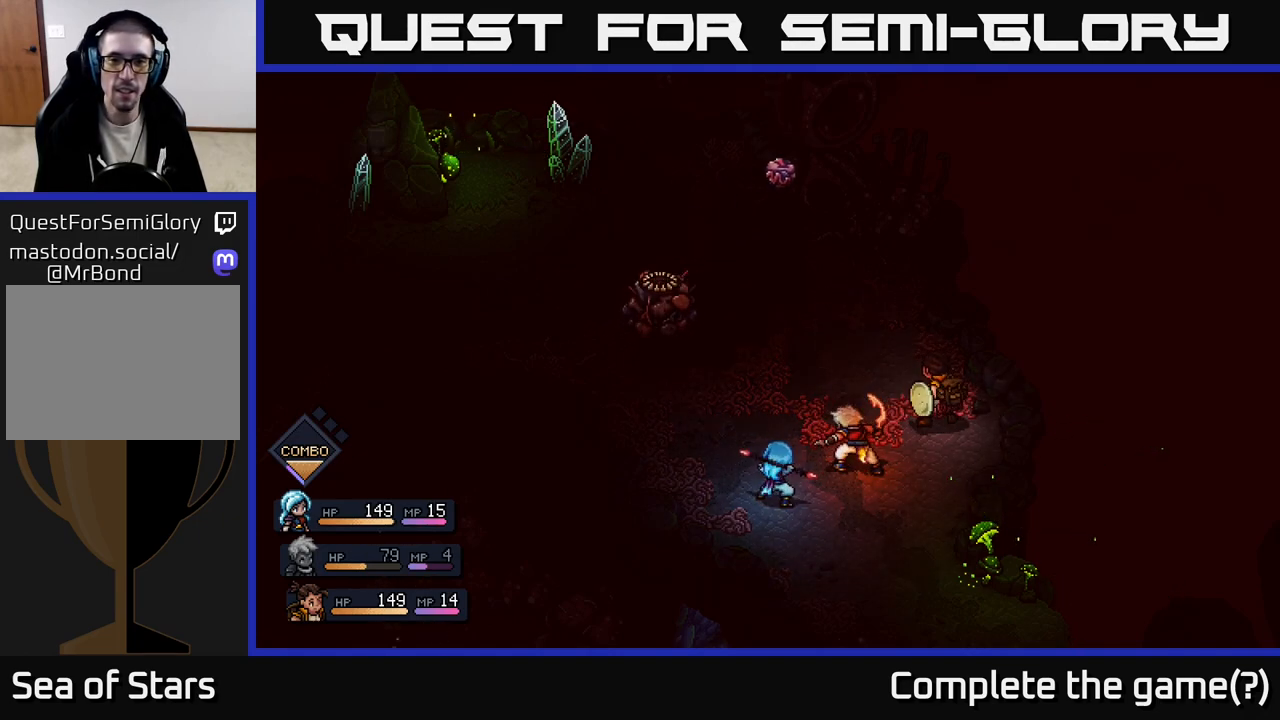
{"buttons": [], "left_stick": "center", "right_stick": "center", "events": [[367, "A", "down"], [483, "A", "up"]]}
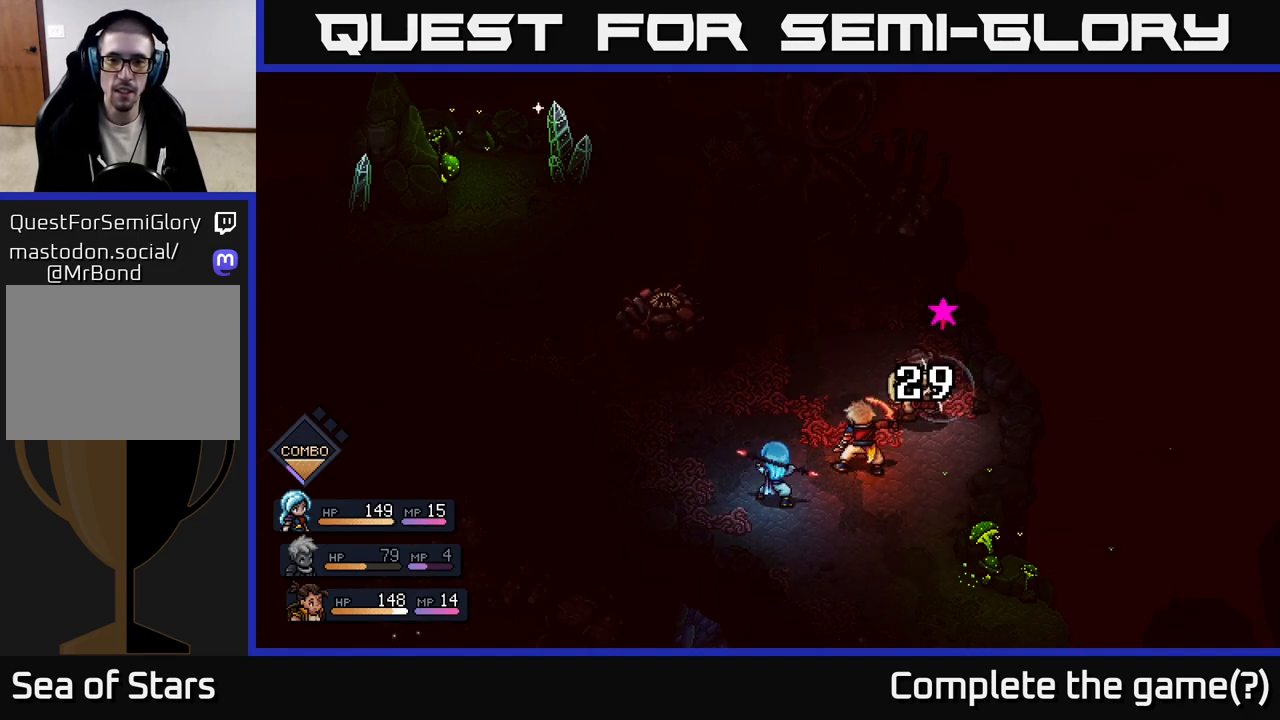
{"buttons": [], "left_stick": "center", "right_stick": "center", "events": []}
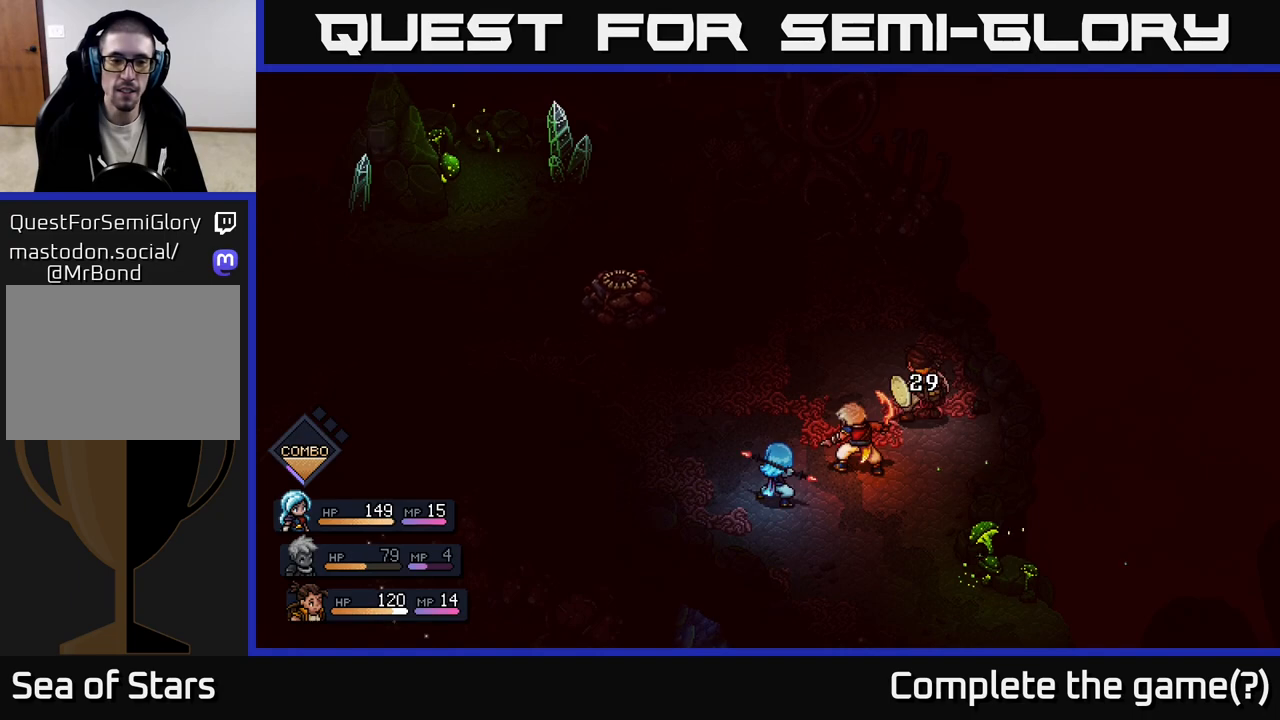
{"buttons": [], "left_stick": "center", "right_stick": "center", "events": []}
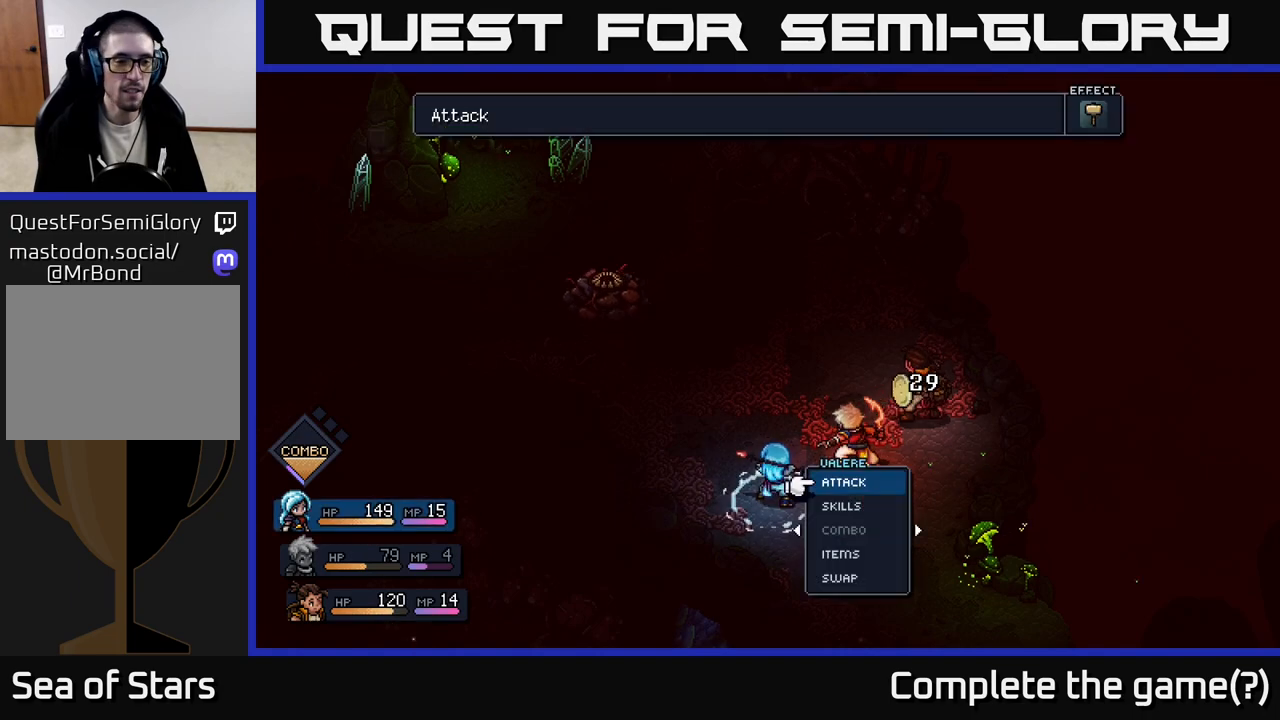
{"buttons": [], "left_stick": "center", "right_stick": "center", "events": []}
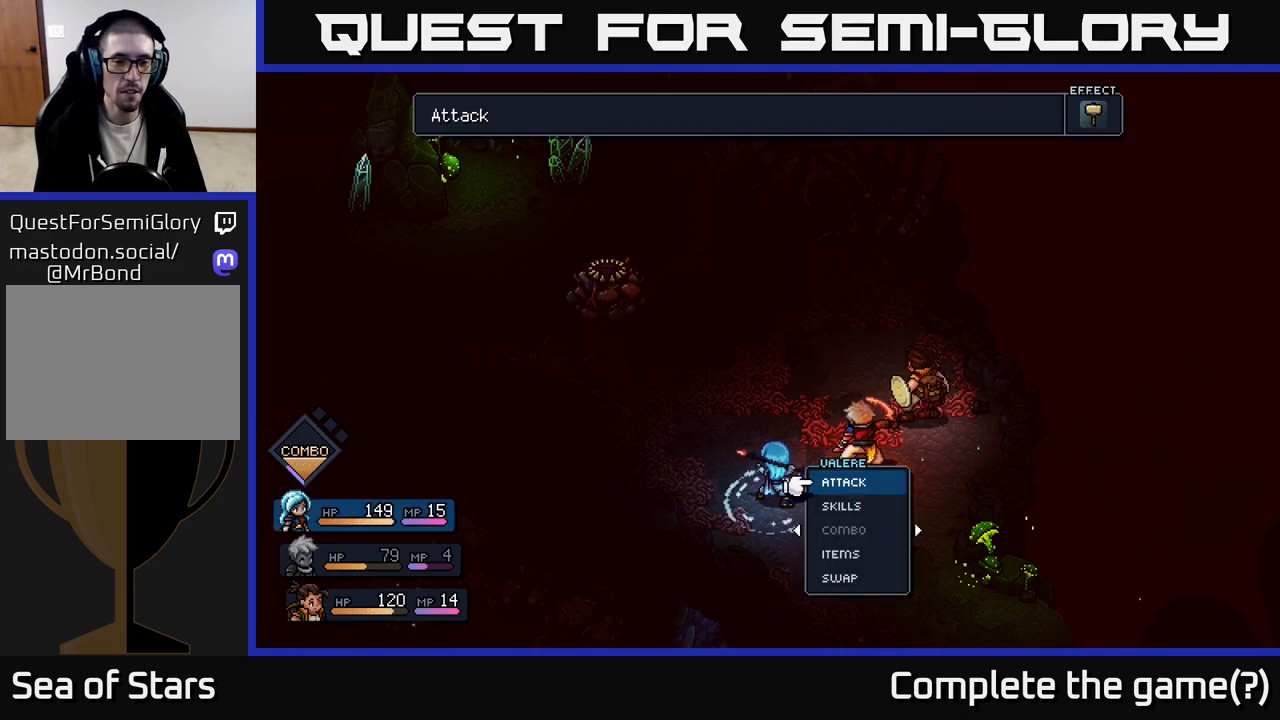
{"buttons": [], "left_stick": "center", "right_stick": "center", "events": [[300, "left_stick", "right"], [483, "left_stick", "center"]]}
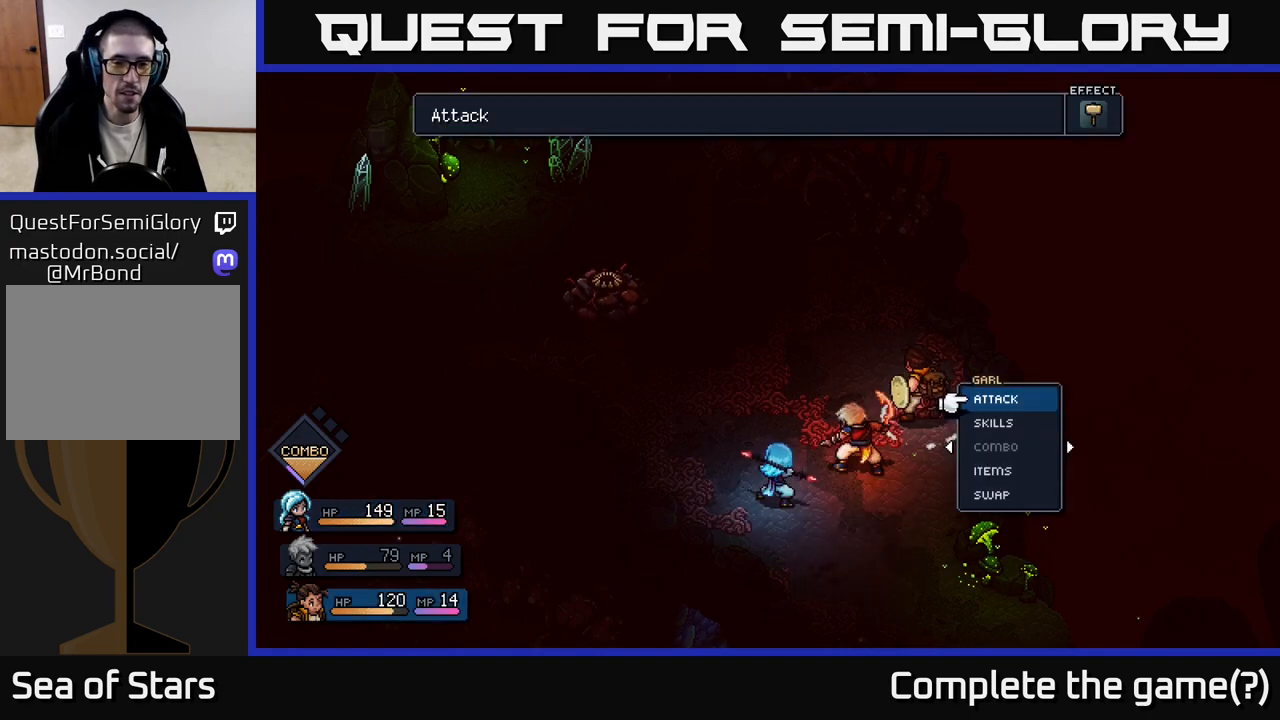
{"buttons": [], "left_stick": "left", "right_stick": "center", "events": [[83, "left_stick", "right"], [250, "left_stick", "center"], [400, "left_stick", "left"]]}